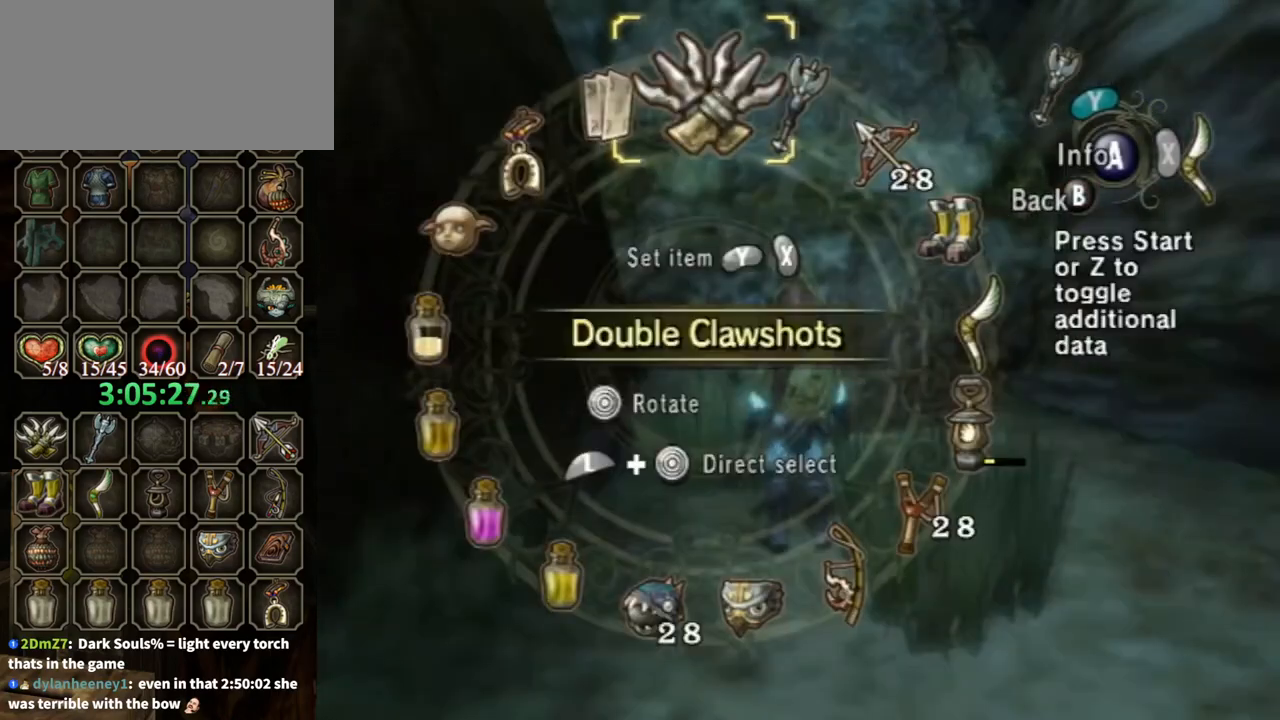
Gameplay with a controller (Nintendo layout); each line is a JSON object with the inputs held at the frame after it. "events" lists button and stick changes between this image and that frame as [ms after this image, input, new state], when the widget could be followed in between. Not read: L3 R3.
{"buttons": [], "left_stick": "center", "right_stick": "center", "events": []}
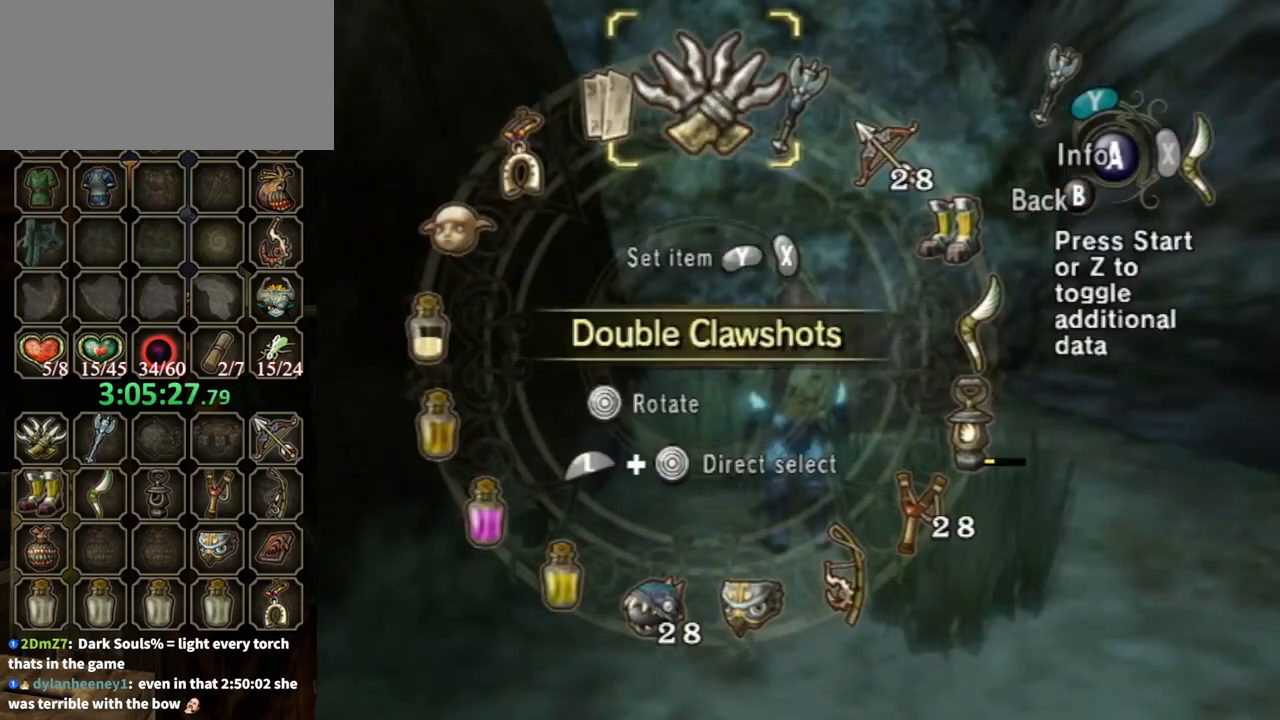
{"buttons": [], "left_stick": "center", "right_stick": "center", "events": [[67, "left_stick", "up-right"], [200, "left_stick", "center"], [267, "left_stick", "right"], [433, "X", "down"], [433, "left_stick", "center"], [500, "X", "up"]]}
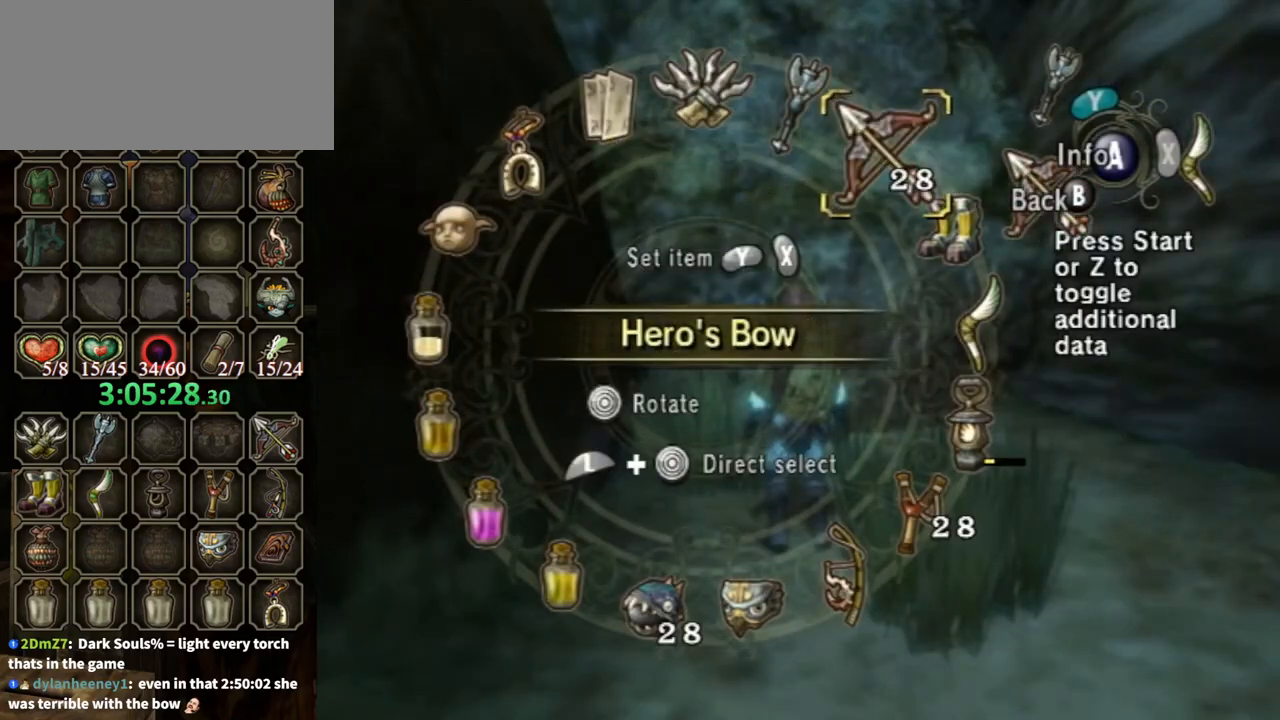
{"buttons": [], "left_stick": "center", "right_stick": "center", "events": [[133, "L1", "down"], [133, "left_stick", "down"], [333, "L1", "up"], [333, "left_stick", "center"]]}
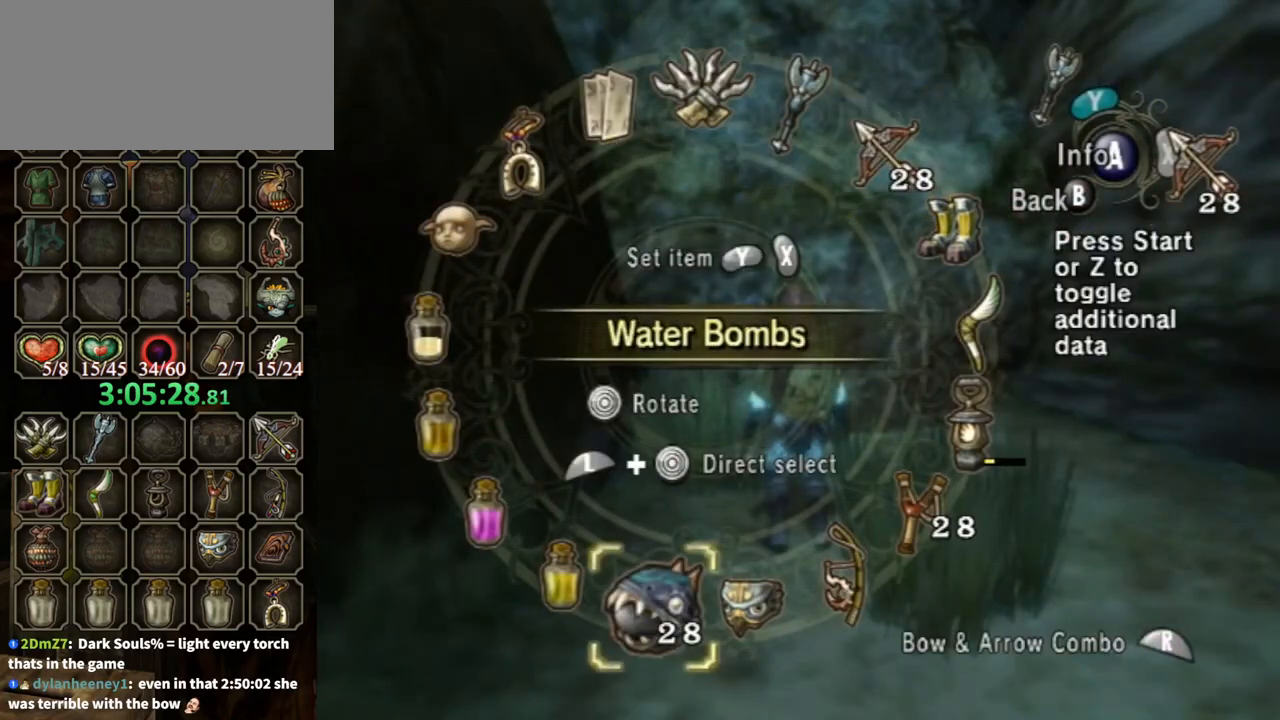
{"buttons": [], "left_stick": "center", "right_stick": "center", "events": [[167, "R1", "down"], [333, "R1", "up"]]}
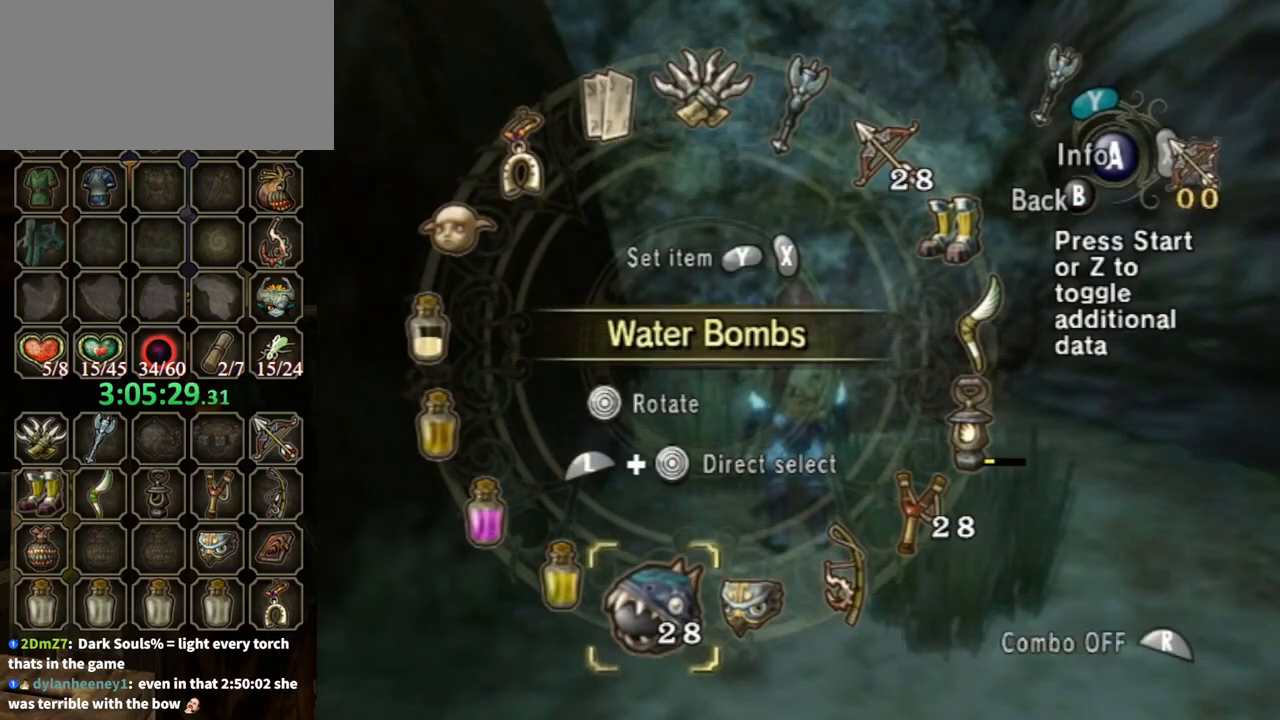
{"buttons": ["L1"], "left_stick": "down", "right_stick": "center", "events": [[33, "B", "down"], [133, "B", "up"], [300, "L1", "down"], [367, "left_stick", "down"], [433, "X", "down"], [500, "X", "up"]]}
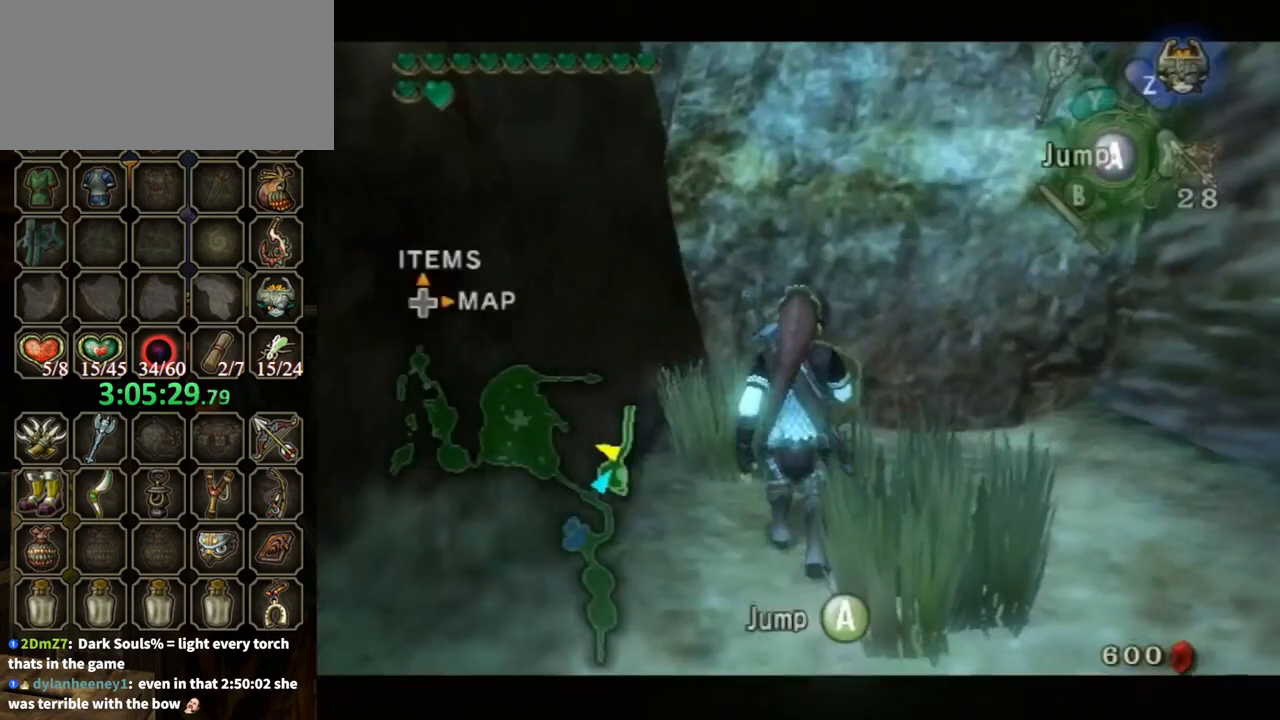
{"buttons": ["L1"], "left_stick": "down-left", "right_stick": "center", "events": [[67, "X", "down"], [133, "X", "up"], [200, "X", "down"], [267, "X", "up"], [300, "X", "down"], [300, "left_stick", "down-left"], [367, "X", "up"]]}
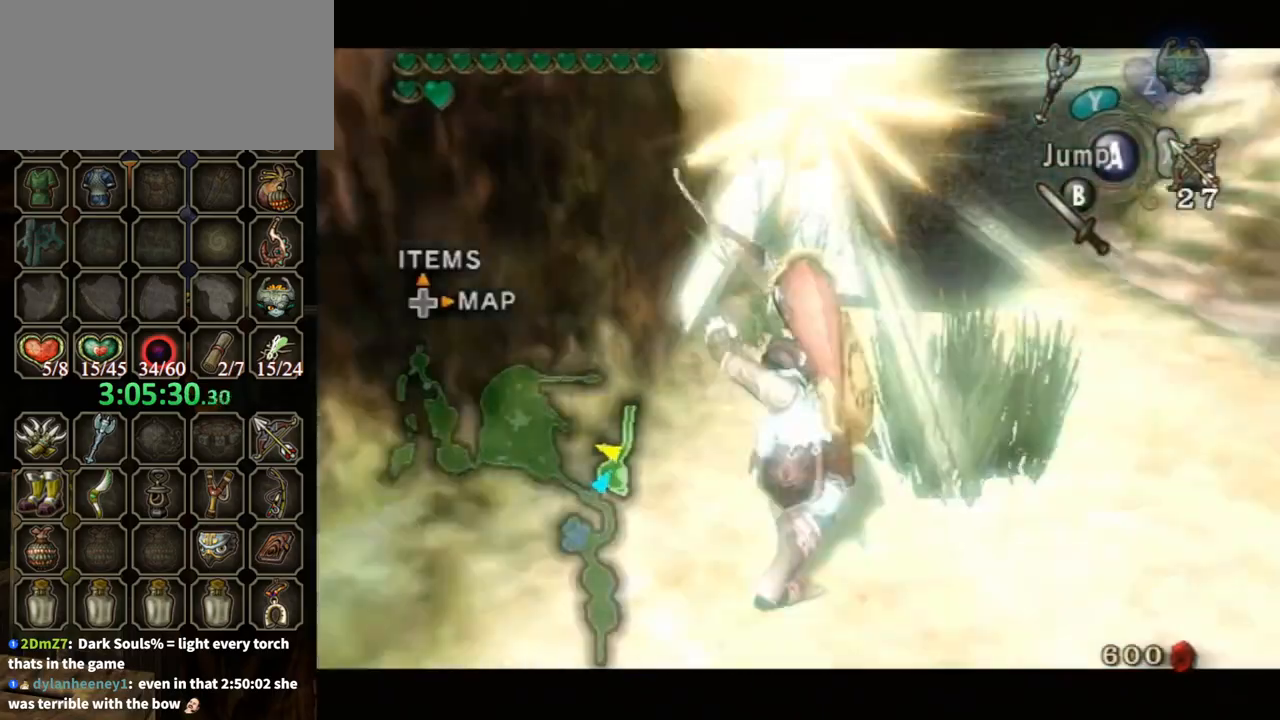
{"buttons": [], "left_stick": "up", "right_stick": "center", "events": [[67, "left_stick", "up-left"], [167, "left_stick", "up-right"], [367, "L1", "up"], [500, "left_stick", "up"]]}
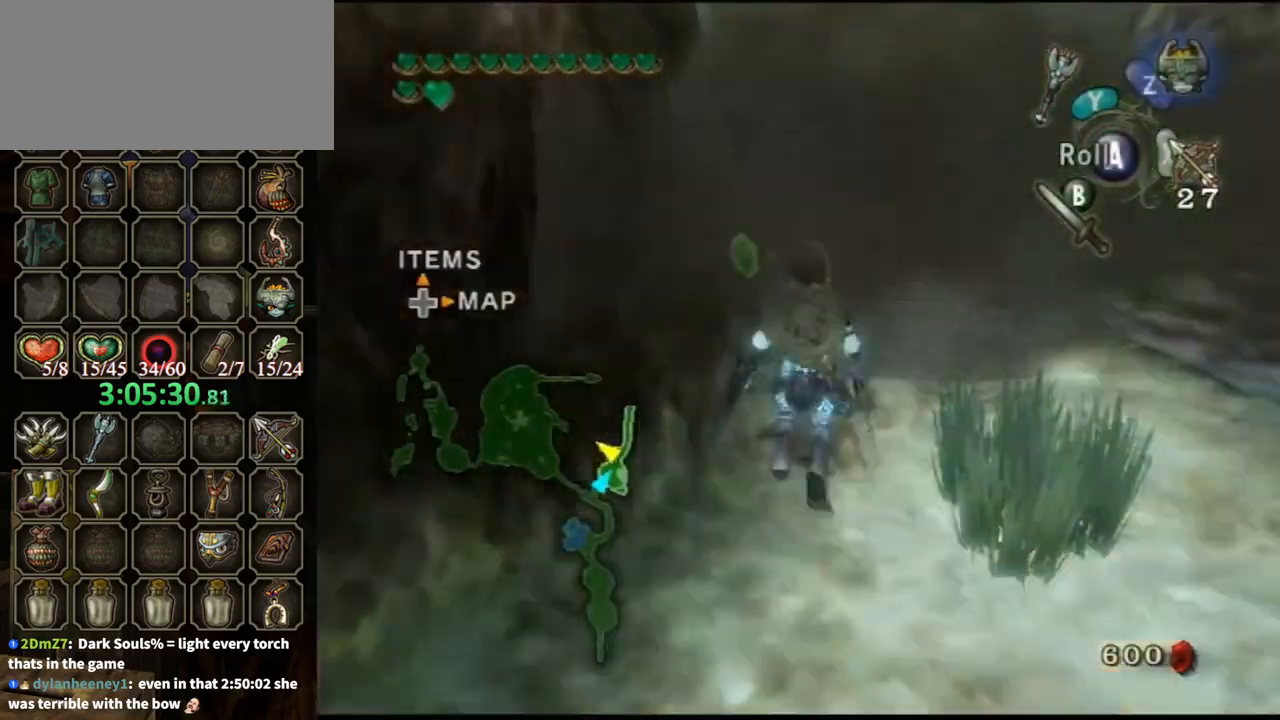
{"buttons": [], "left_stick": "center", "right_stick": "center", "events": [[33, "A", "down"], [100, "A", "up"], [367, "left_stick", "center"]]}
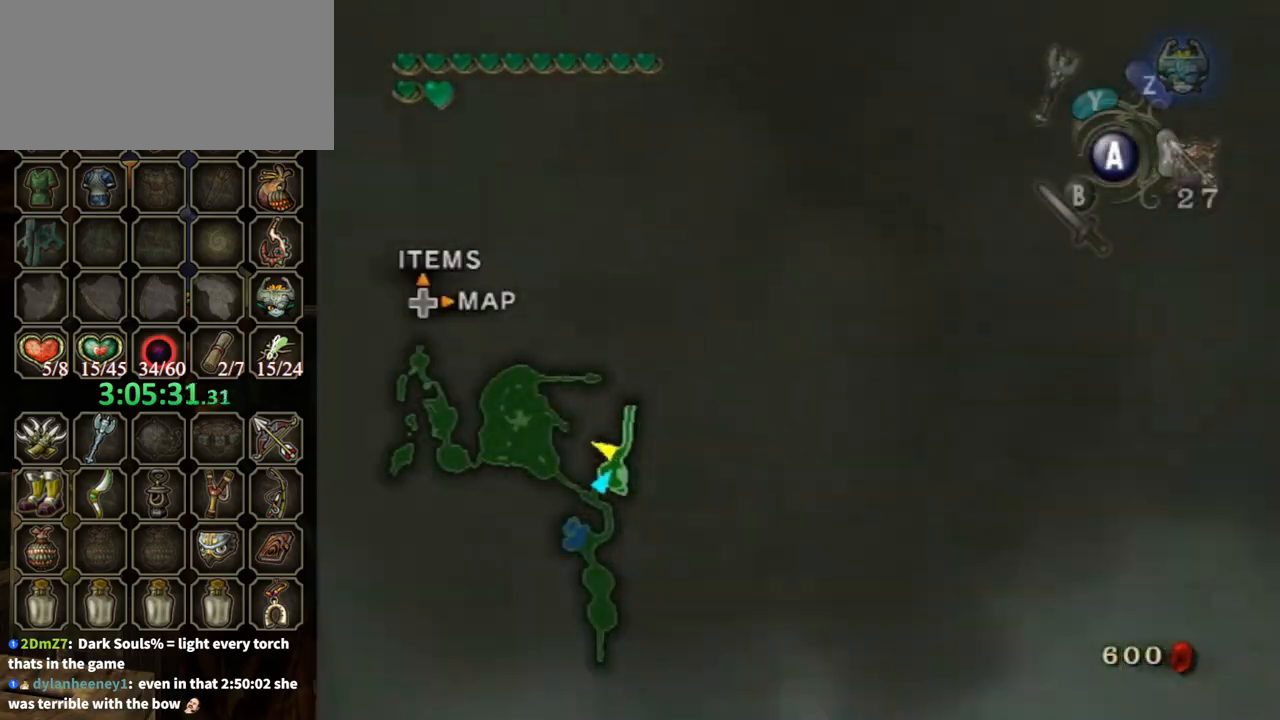
{"buttons": [], "left_stick": "up", "right_stick": "center", "events": [[67, "left_stick", "up-right"], [200, "left_stick", "up"], [233, "A", "down"], [300, "A", "up"], [367, "A", "down"], [433, "A", "up"]]}
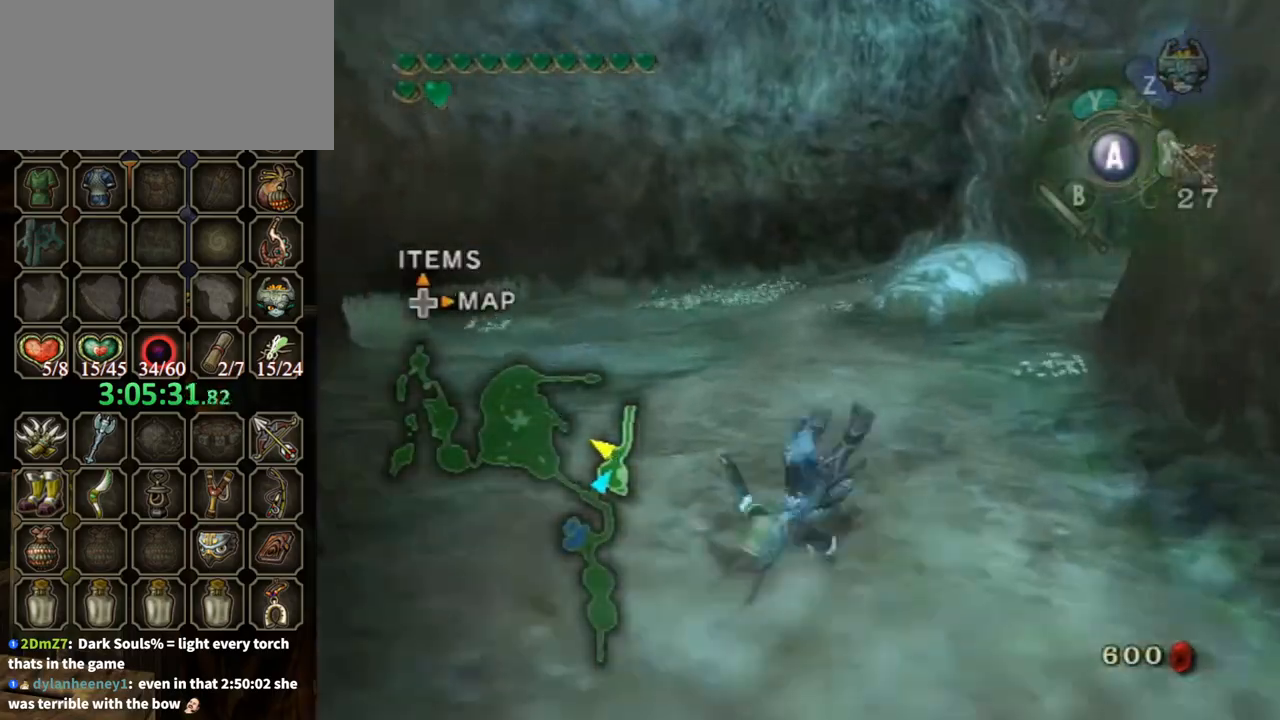
{"buttons": [], "left_stick": "up-right", "right_stick": "center", "events": [[167, "left_stick", "up-right"], [467, "A", "down"], [500, "A", "up"]]}
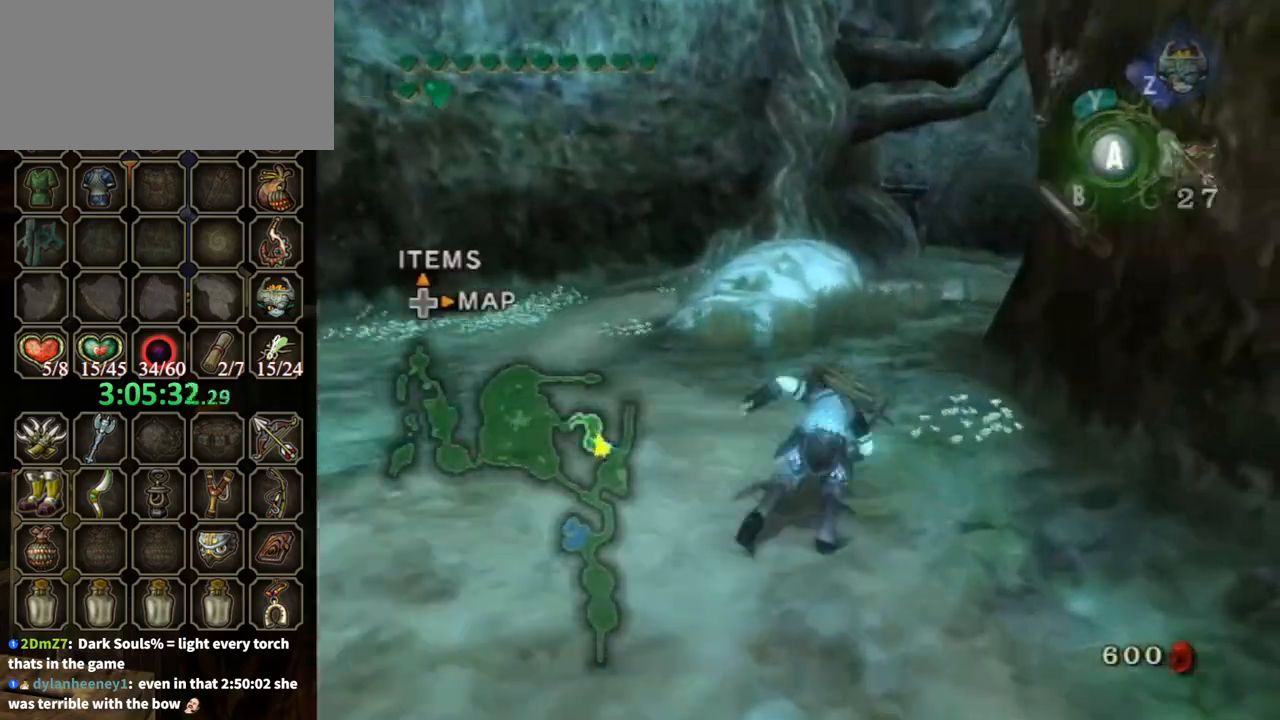
{"buttons": [], "left_stick": "up", "right_stick": "center", "events": [[67, "A", "down"], [100, "A", "up"], [167, "left_stick", "up"]]}
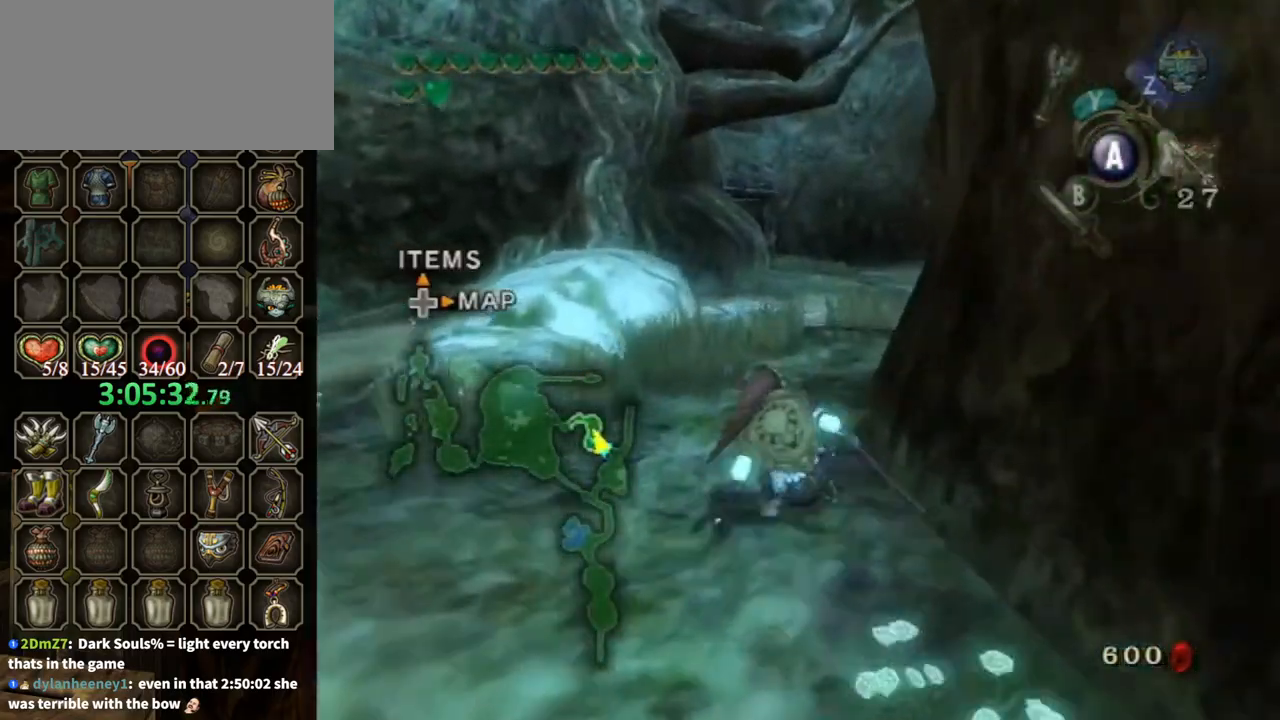
{"buttons": [], "left_stick": "up", "right_stick": "center", "events": [[133, "A", "down"], [200, "A", "up"], [267, "A", "down"], [333, "A", "up"]]}
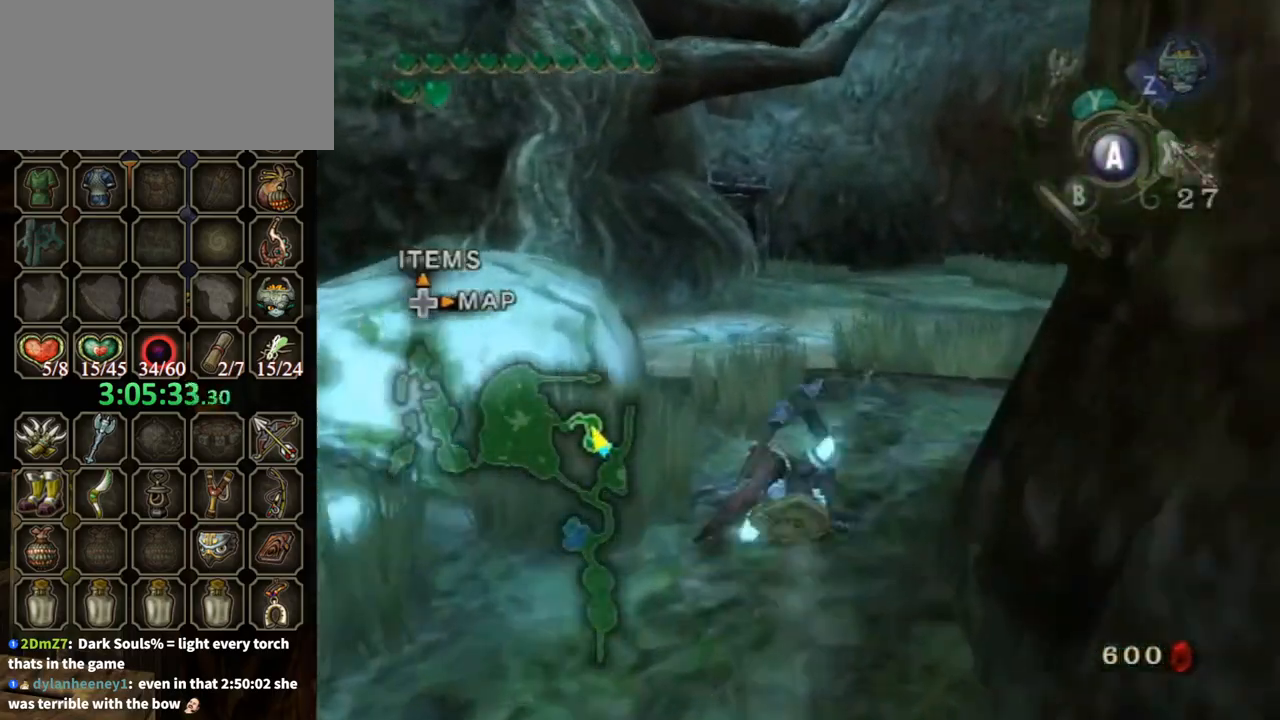
{"buttons": [], "left_stick": "up", "right_stick": "center", "events": [[267, "A", "down"], [367, "A", "up"], [433, "A", "down"], [467, "A", "up"]]}
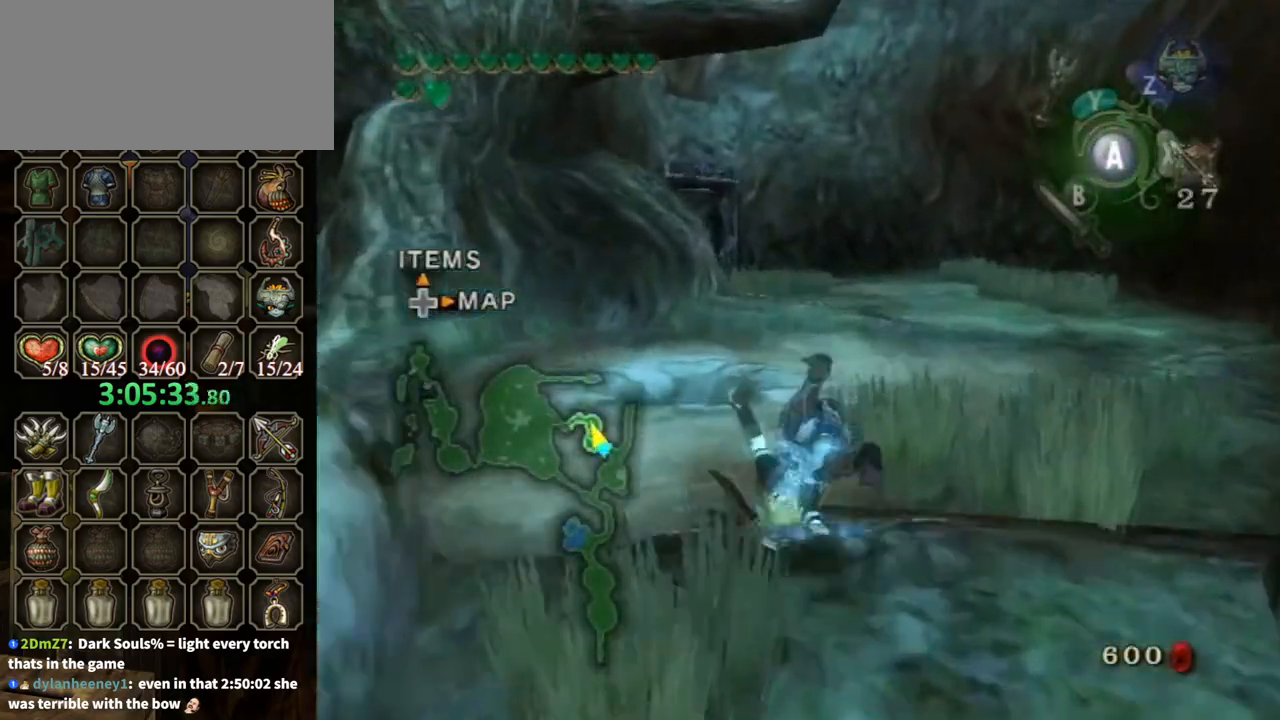
{"buttons": ["A"], "left_stick": "up", "right_stick": "center", "events": [[500, "A", "down"]]}
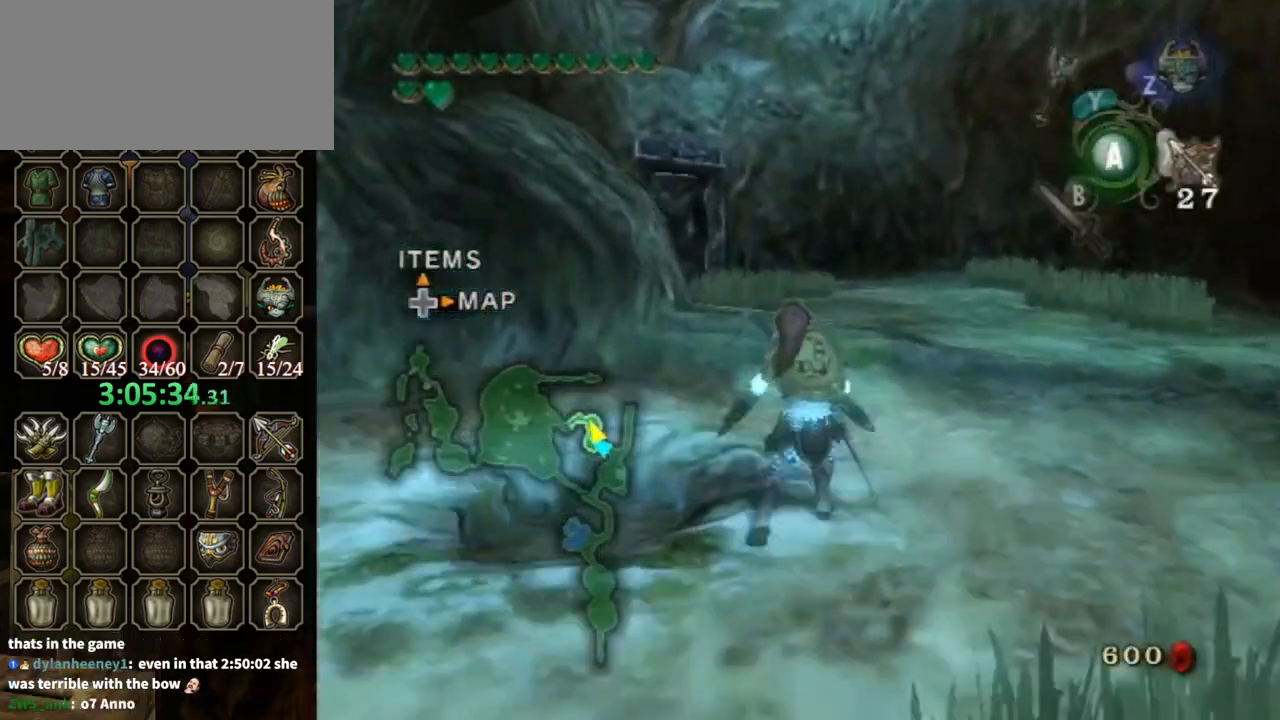
{"buttons": [], "left_stick": "up", "right_stick": "center", "events": [[67, "A", "up"], [167, "A", "down"], [233, "A", "up"]]}
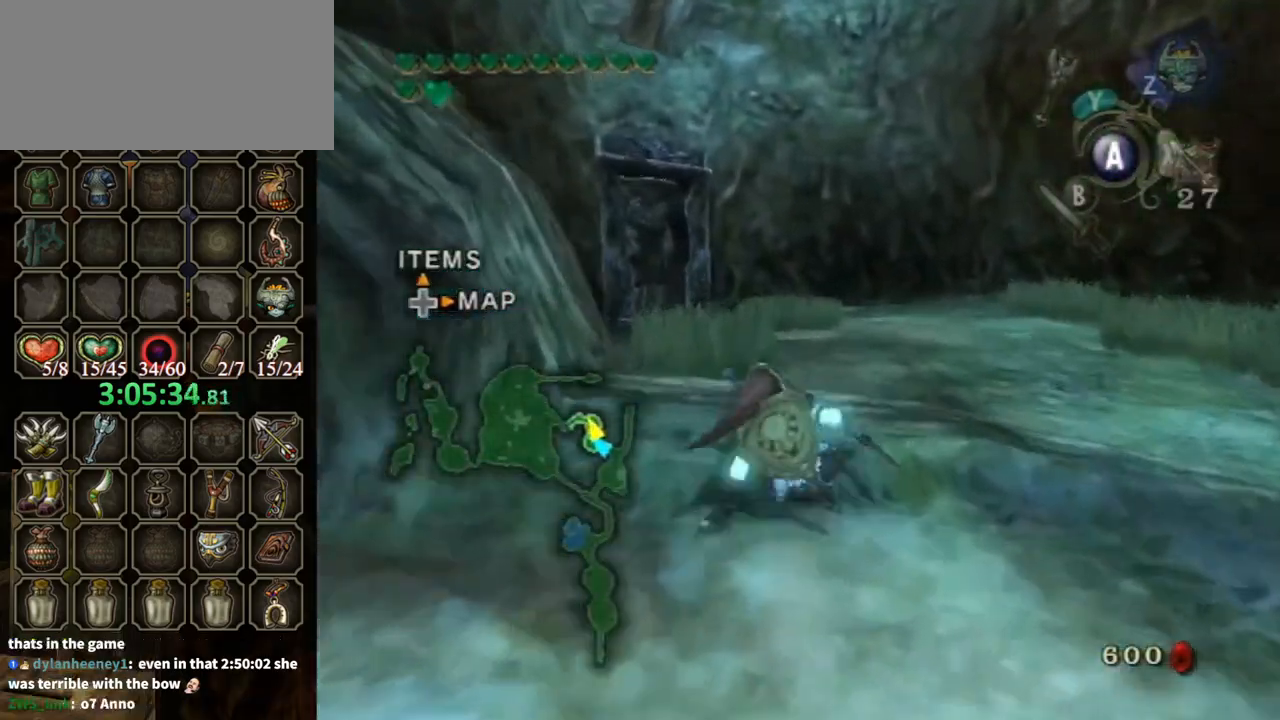
{"buttons": [], "left_stick": "up", "right_stick": "center", "events": [[133, "A", "down"], [200, "A", "up"], [267, "A", "down"], [333, "A", "up"]]}
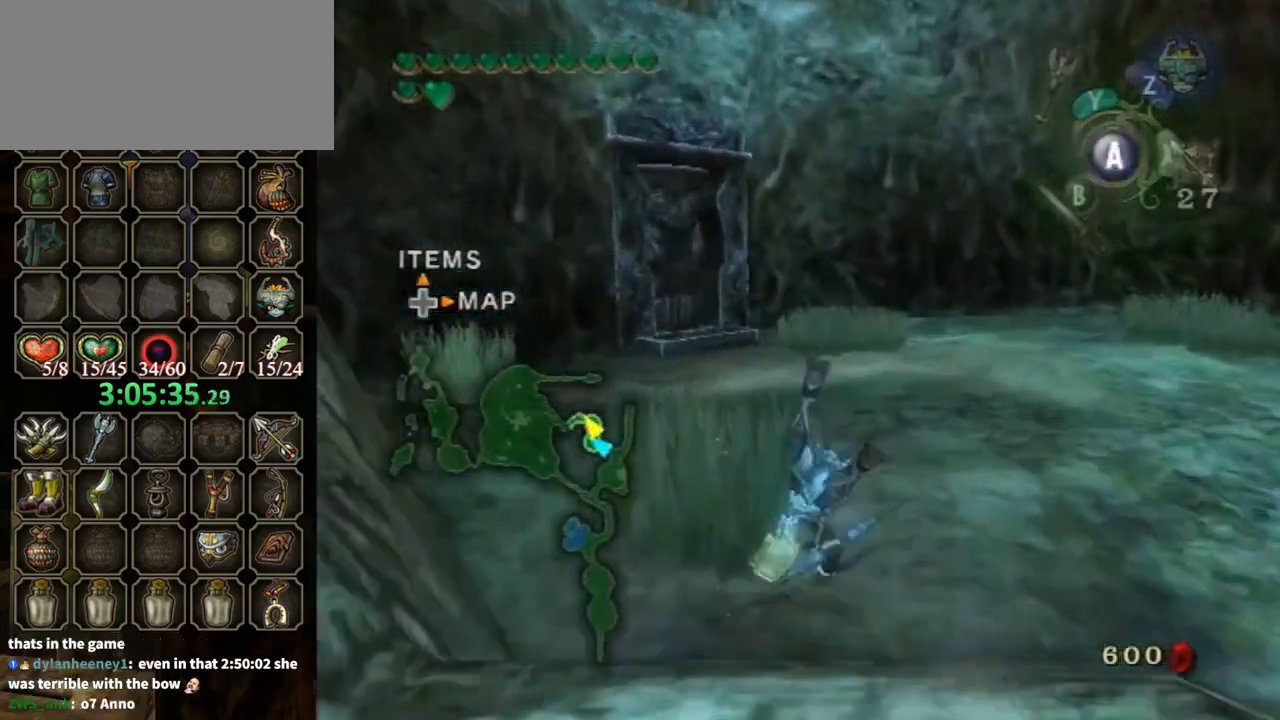
{"buttons": [], "left_stick": "up", "right_stick": "center", "events": [[467, "Y", "down"], [500, "Y", "up"]]}
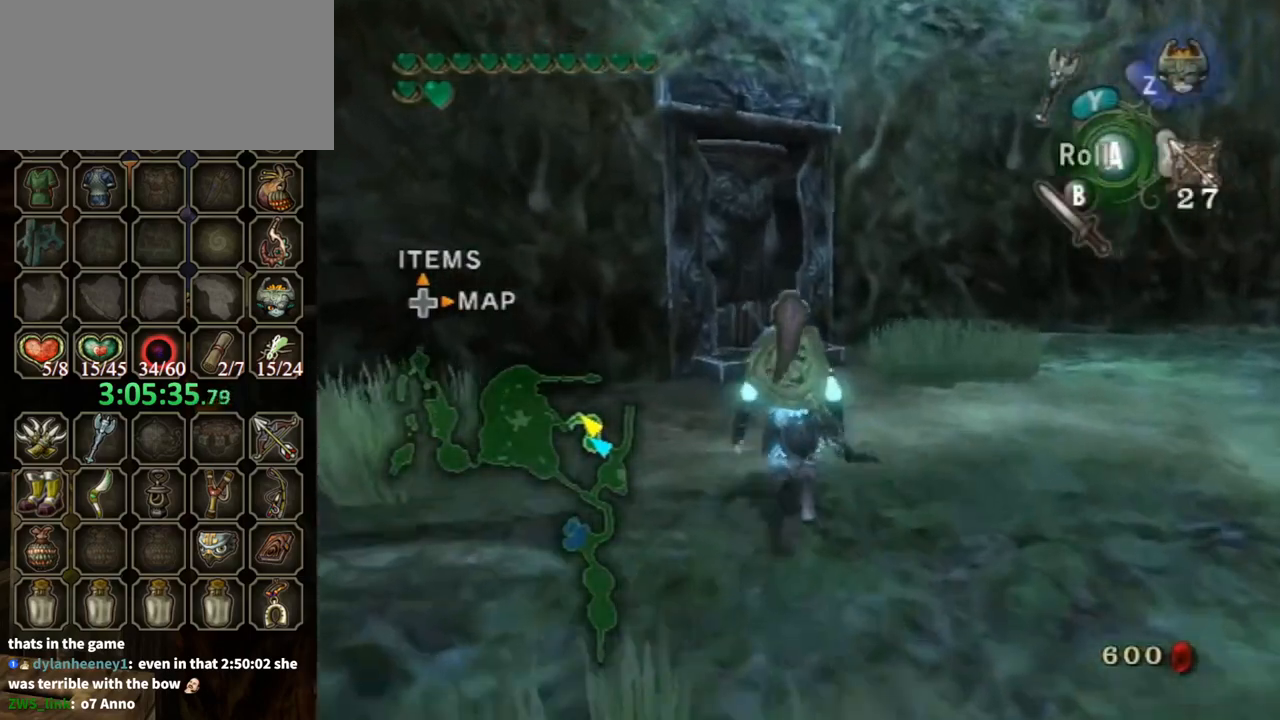
{"buttons": [], "left_stick": "right", "right_stick": "center", "events": [[67, "Y", "down"], [133, "Y", "up"], [500, "left_stick", "right"]]}
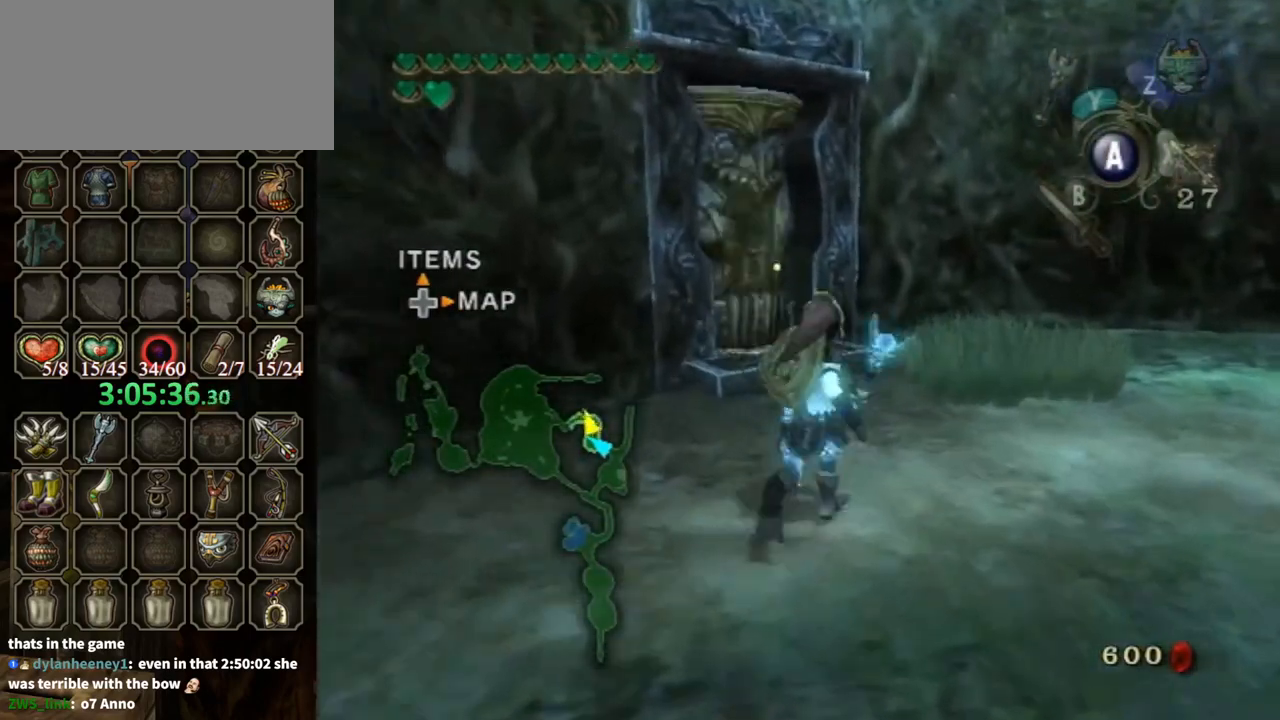
{"buttons": [], "left_stick": "down-right", "right_stick": "center", "events": [[33, "left_stick", "down-right"]]}
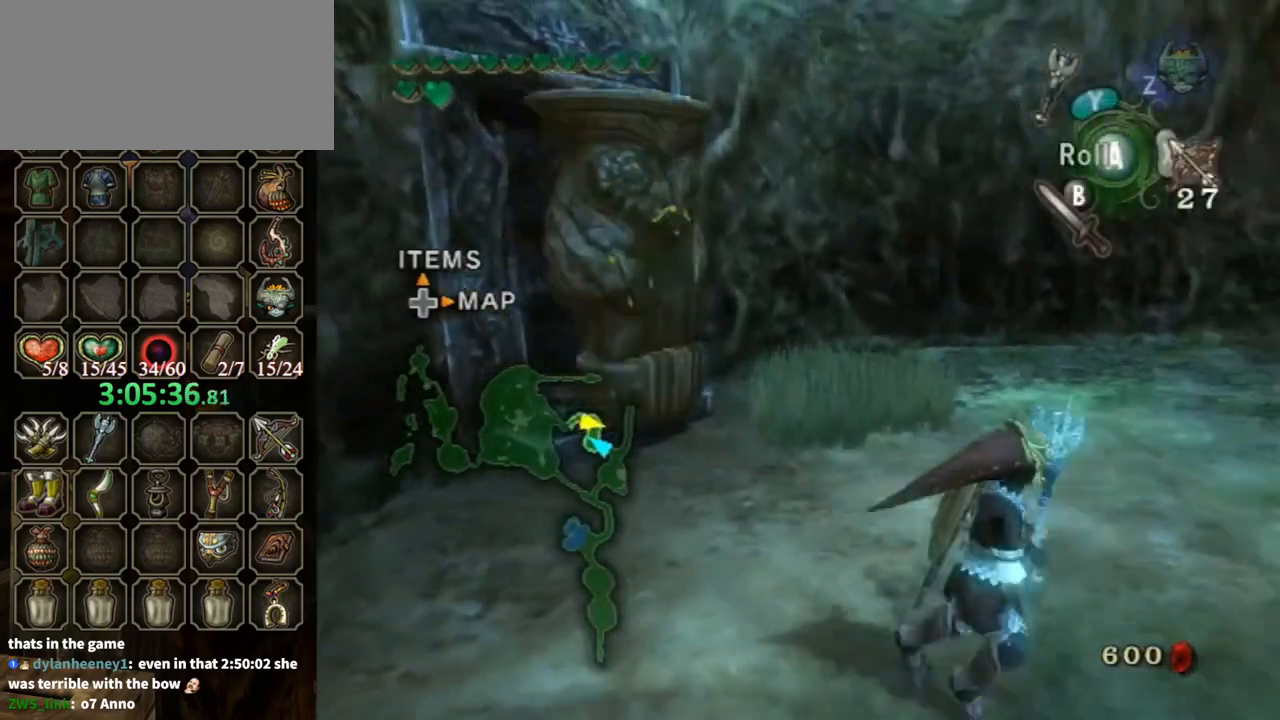
{"buttons": [], "left_stick": "left", "right_stick": "center", "events": [[300, "A", "down"], [300, "left_stick", "center"], [367, "A", "up"], [467, "left_stick", "left"]]}
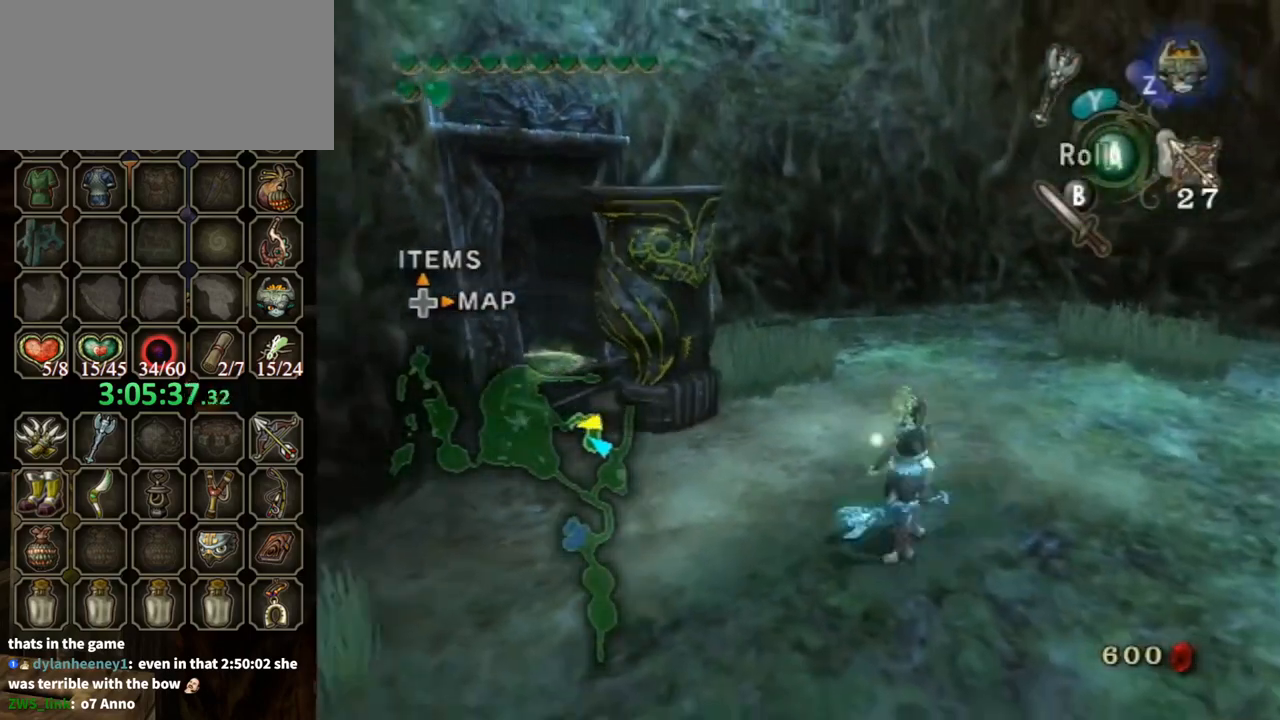
{"buttons": [], "left_stick": "up", "right_stick": "center", "events": [[33, "A", "down"], [100, "A", "up"], [167, "A", "down"], [200, "A", "up"], [200, "left_stick", "up-left"], [500, "left_stick", "up"]]}
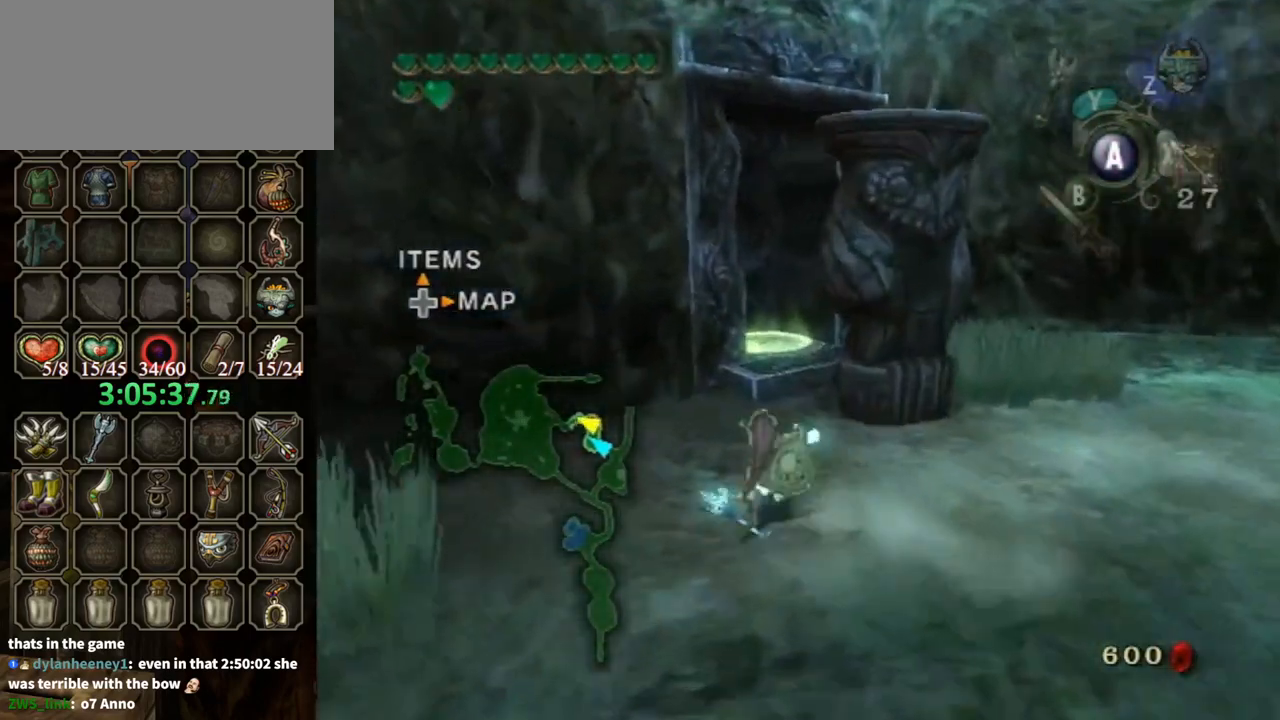
{"buttons": [], "left_stick": "up", "right_stick": "center", "events": [[333, "A", "down"], [367, "A", "up"]]}
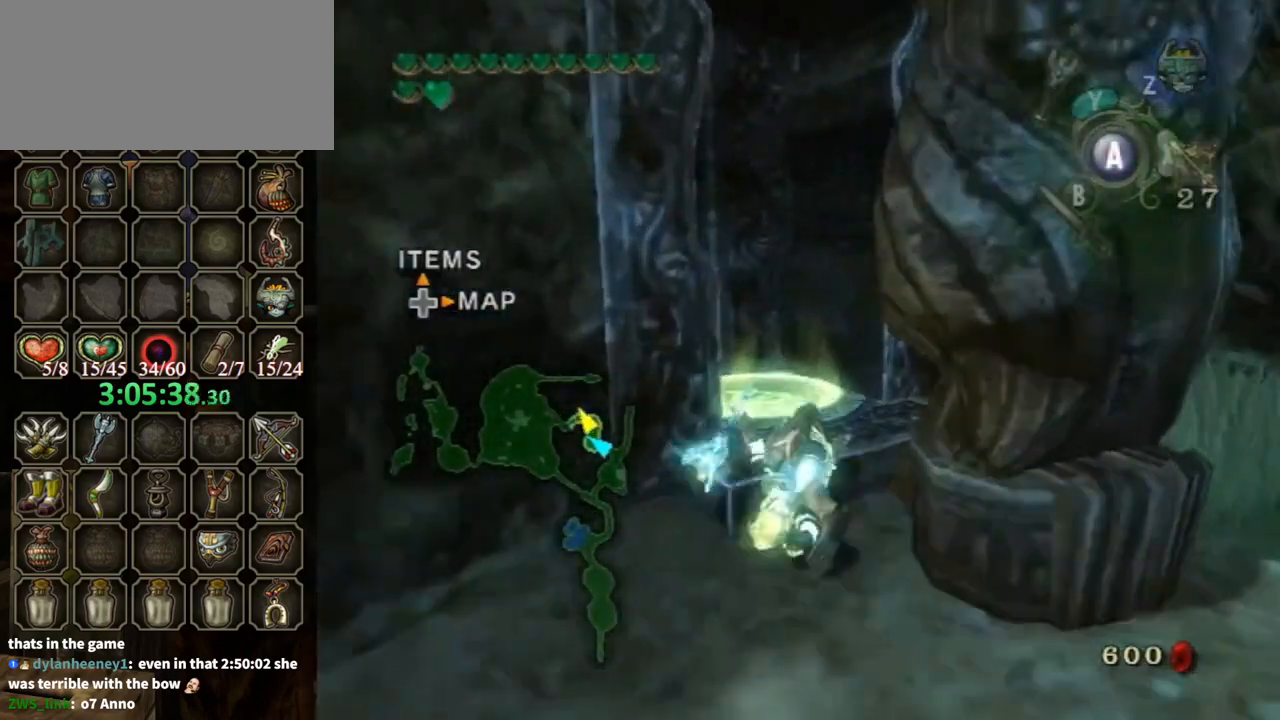
{"buttons": [], "left_stick": "center", "right_stick": "center", "events": [[233, "left_stick", "up-left"], [433, "left_stick", "center"]]}